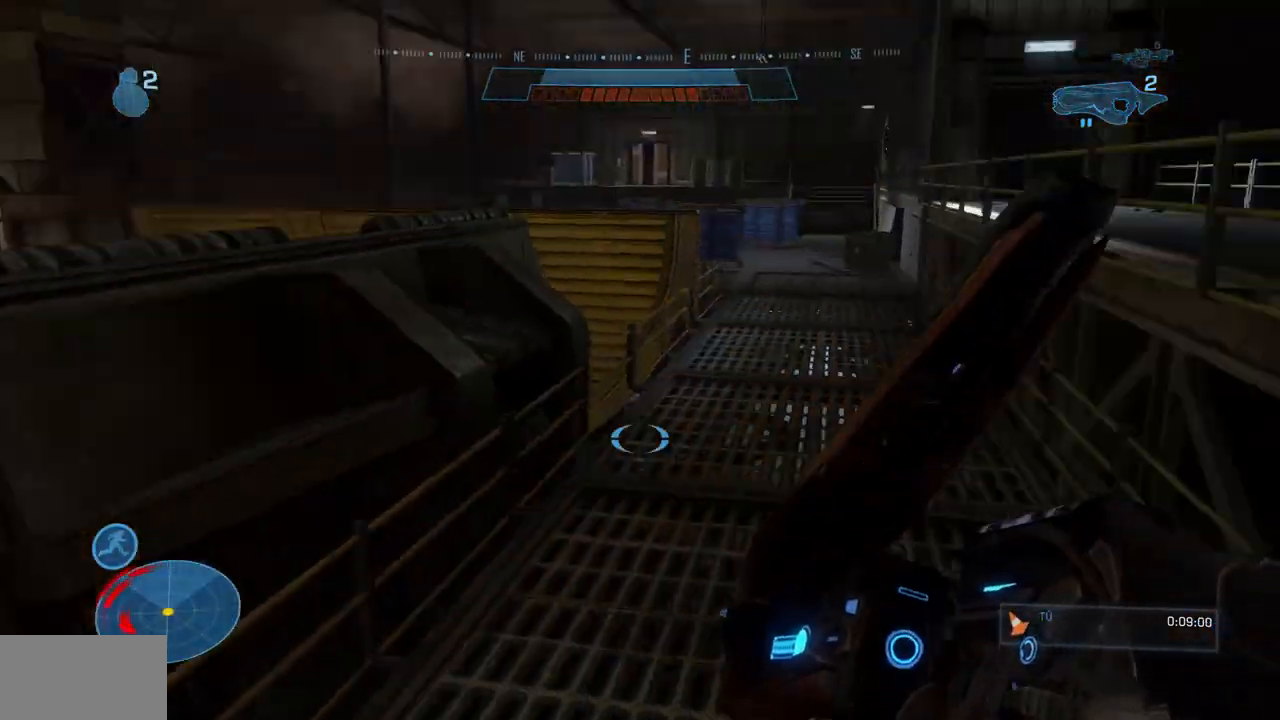
Gameplay with a controller (Xbox layout); each line is a JSON object with the inputs held at the frame after it. "events" lists button and stick changes between this image and that frame as [ms after this image, input, new state], when the widget could be followed in between. Not read: B DPAD_DOWN DPAD_LEFT DPAD_RIGHT DPAD_UP L3 R3 X.
{"buttons": ["L1"], "left_stick": "up", "right_stick": "left", "events": [[67, "left_stick", "up-right"], [117, "right_stick", "center"], [317, "left_stick", "up"], [351, "L1", "down"], [367, "right_stick", "left"]]}
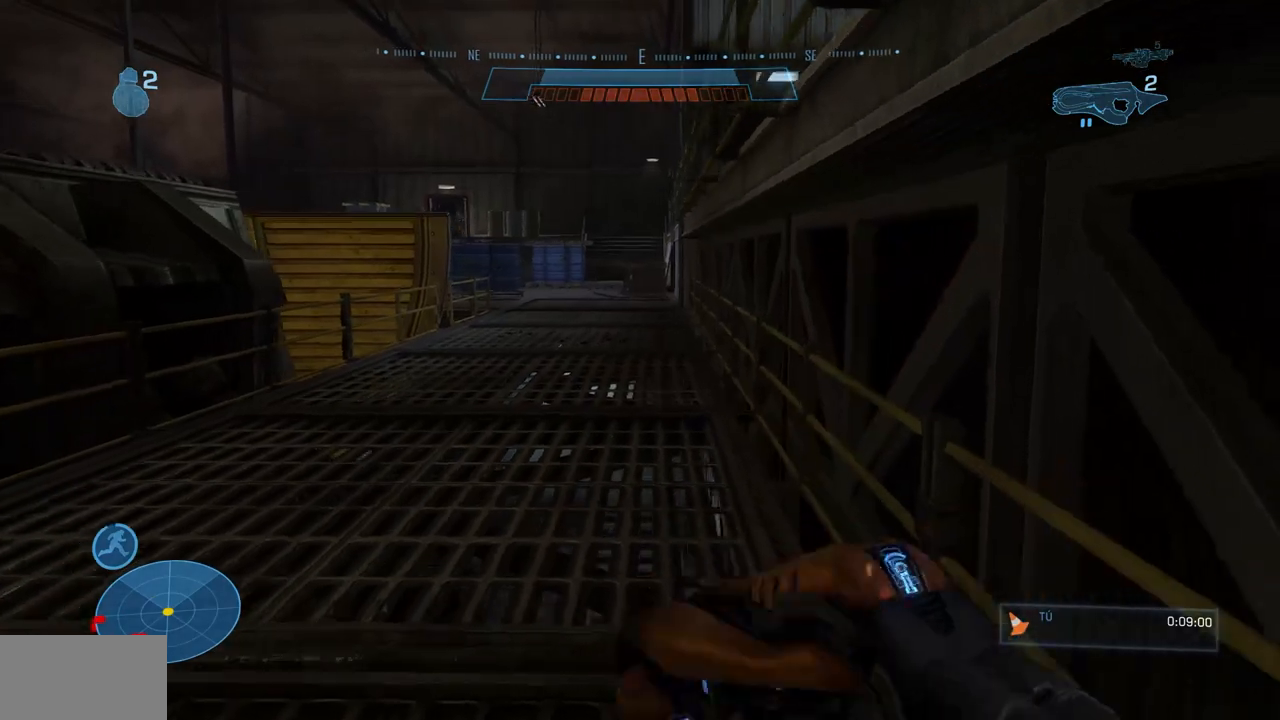
{"buttons": [], "left_stick": "up", "right_stick": "up-left", "events": [[66, "L1", "up"], [133, "right_stick", "center"], [267, "Y", "down"], [317, "Y", "up"], [450, "right_stick", "up-left"]]}
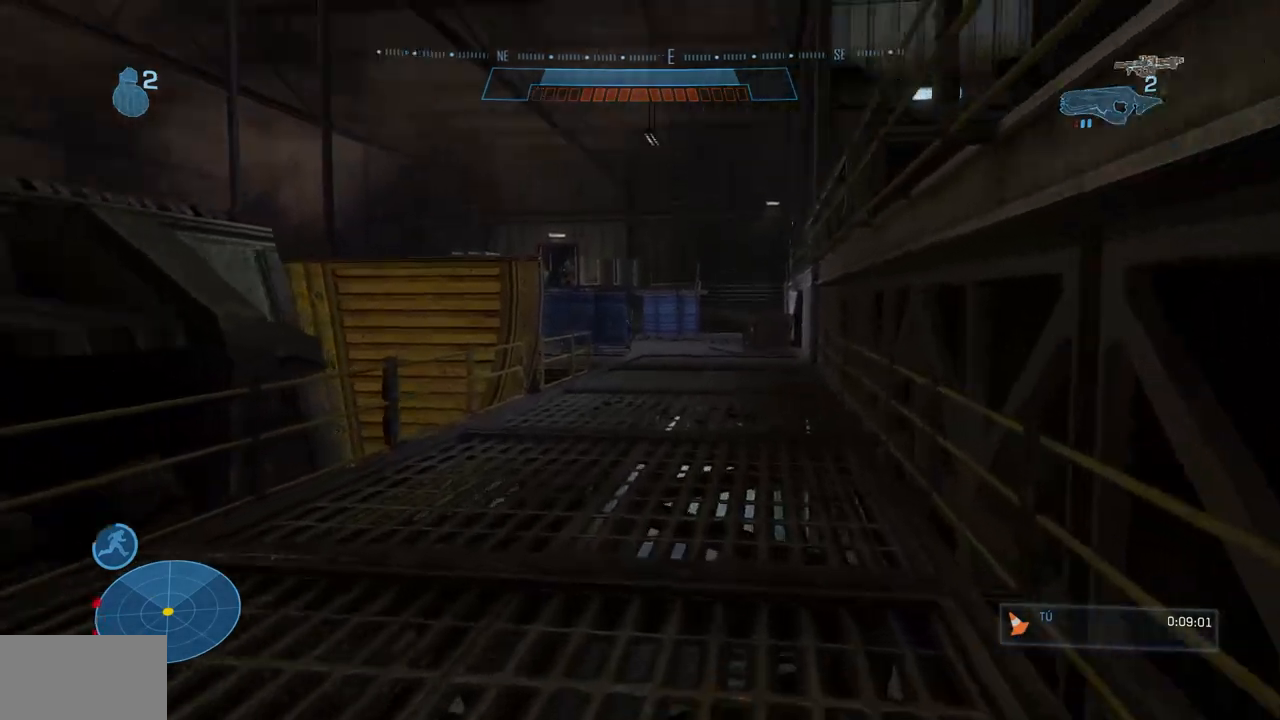
{"buttons": [], "left_stick": "up", "right_stick": "center", "events": [[17, "Y", "down"], [100, "right_stick", "up"], [234, "Y", "up"], [284, "right_stick", "center"], [384, "A", "down"], [467, "A", "up"]]}
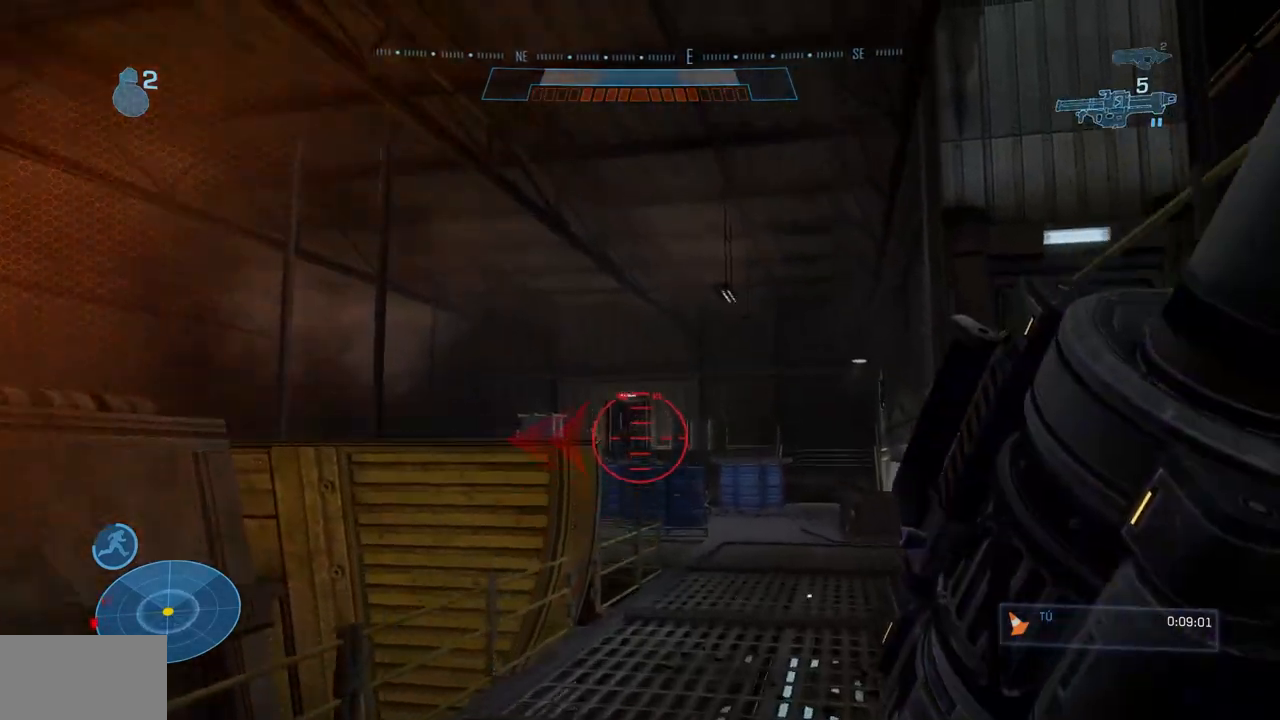
{"buttons": [], "left_stick": "up-right", "right_stick": "right", "events": [[83, "right_stick", "down-left"], [217, "right_stick", "right"], [233, "left_stick", "up-right"], [300, "right_stick", "center"], [383, "right_stick", "right"]]}
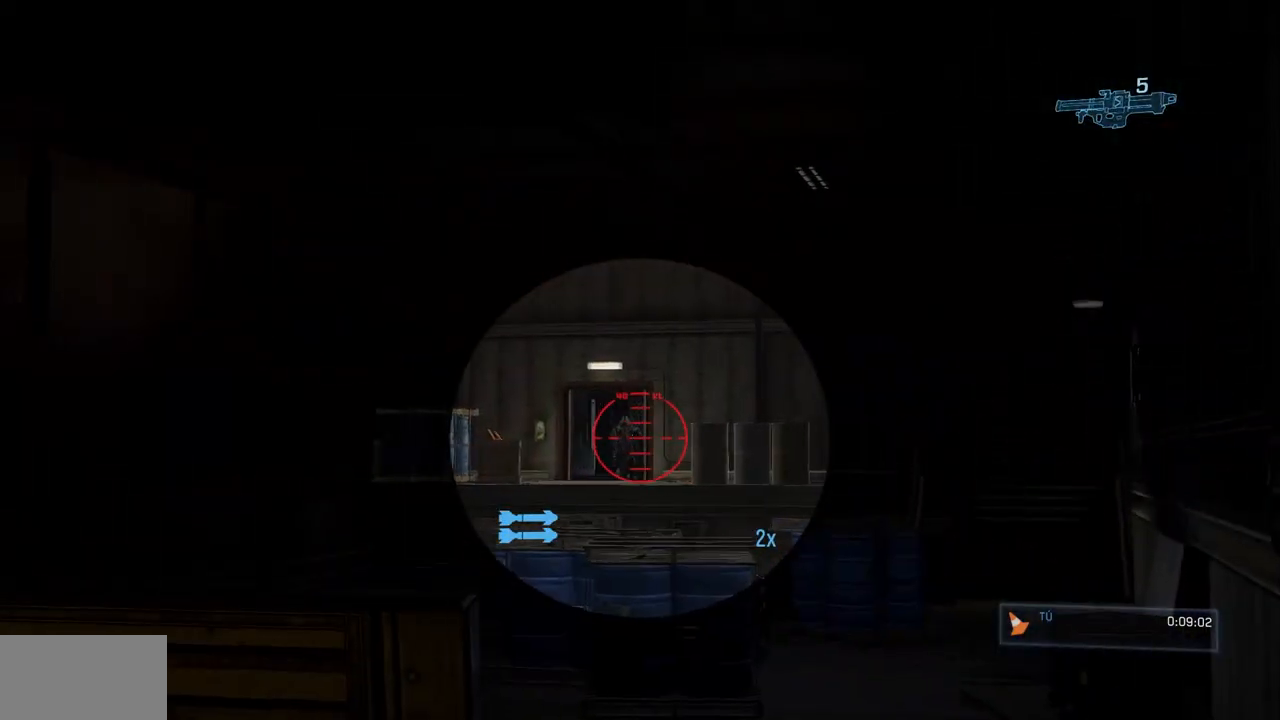
{"buttons": ["L1"], "left_stick": "up", "right_stick": "center", "events": [[67, "right_stick", "up-right"], [184, "R2", "down"], [234, "left_stick", "up"], [267, "right_stick", "center"], [401, "R2", "up"], [451, "L1", "down"]]}
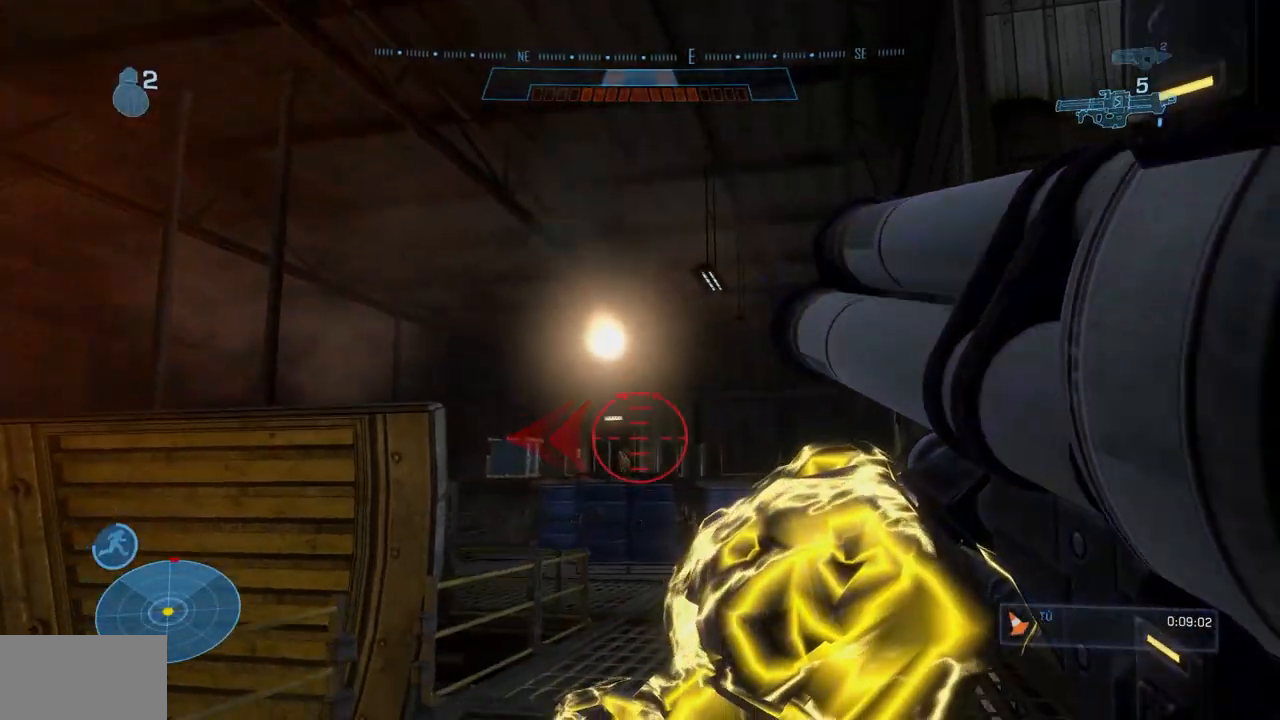
{"buttons": [], "left_stick": "up", "right_stick": "center", "events": [[100, "L1", "up"]]}